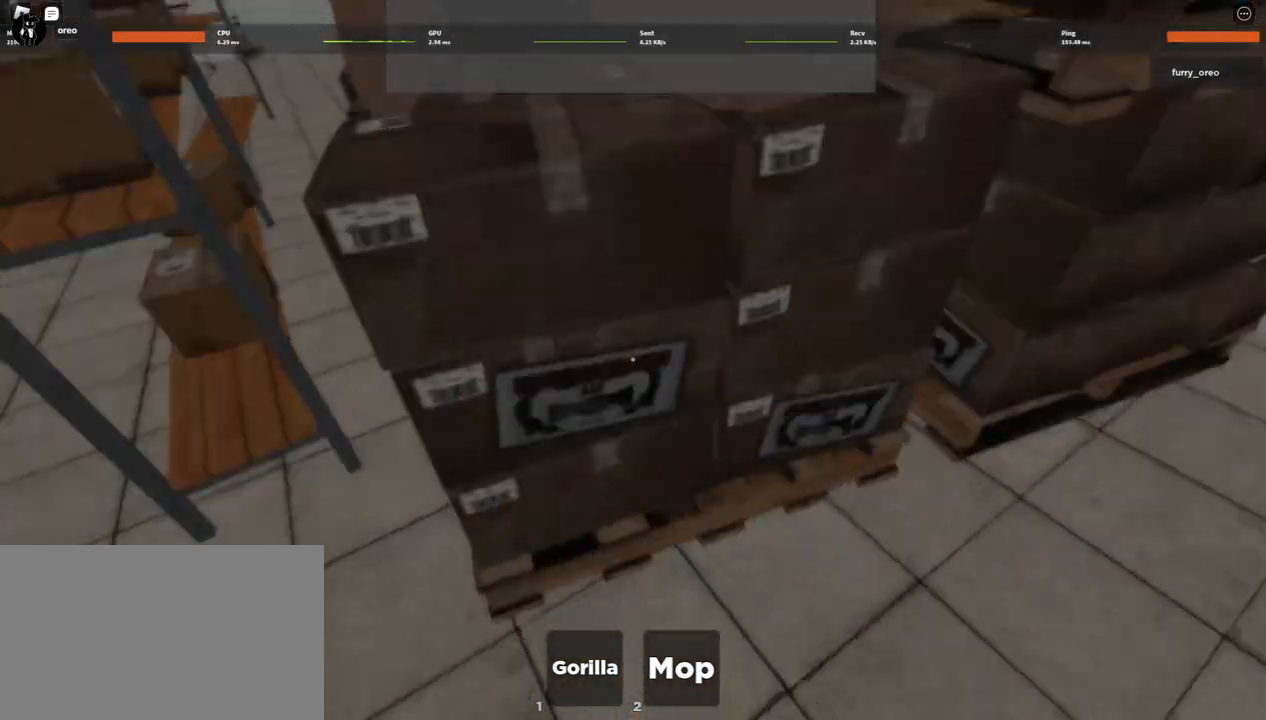
Gameplay with keyboard and mouse; each line is a JSON object with the keys and mouse buttons held at the frame after it. "events" lists presses ("down") and releases ("up") of "1", "2", "3", "4", "5", "a", "alt", "b", "c", "ctrl", "d", "e", "f", "g", "q", "r", "s", "shift", "space", "t", "tab", "tilde", "v", "w", "x", "z", "mouse_left", "mouse_wheel", "mouse_right", "mouse_mb4" and "mouse_mb5" between this image and that frame as [ms after this image, input, new state], when the widget could be followed in between. "mouse_left", "mouse_wheel", "mouse_right", "mouse_mb4", "mouse_mb5" = the "left", "wheel", "right", "mb4", "mb5" buttons of the "mouse" list. No other keys are recorded. "wheel" means that the mouse wheel is clicked or scrolled. Mouse movement is not recorded.
{"keys": ["w"], "mouse": [], "events": [[100, "d", "up"], [150, "a", "down"], [383, "w", "down"], [433, "a", "up"]]}
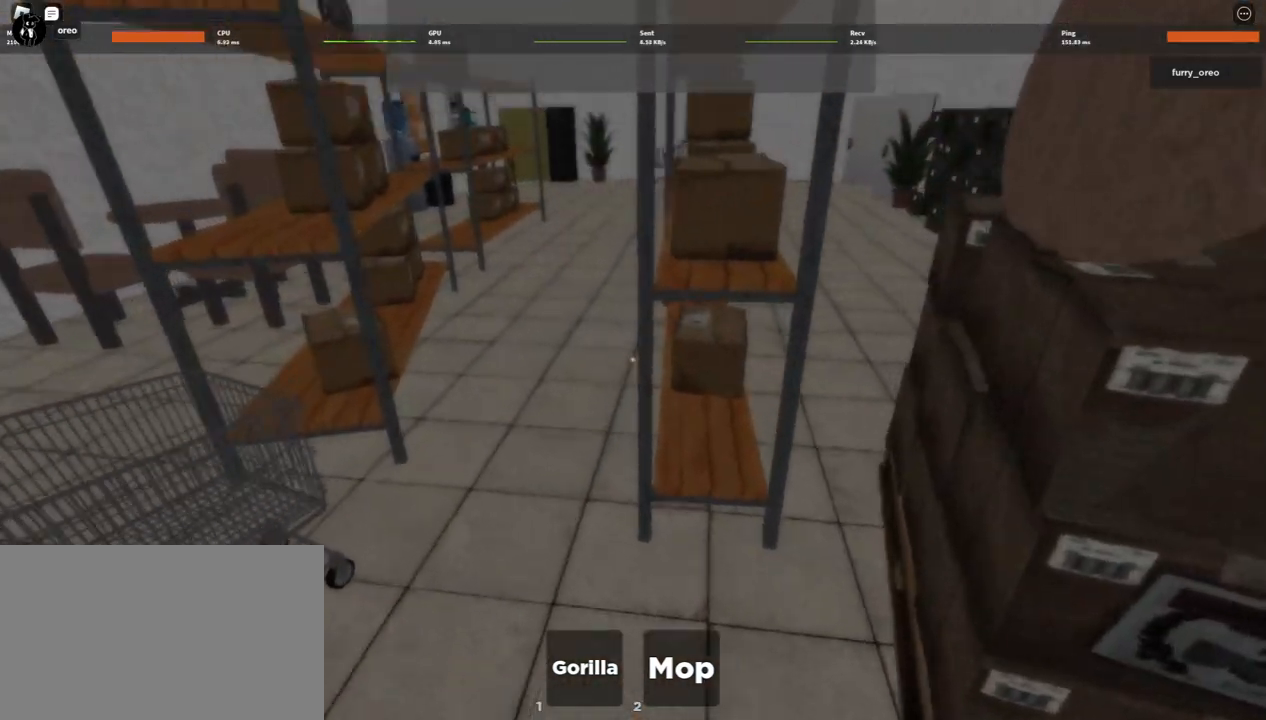
{"keys": ["a"], "mouse": [], "events": [[67, "d", "down"], [67, "w", "up"], [433, "a", "down"], [433, "d", "up"]]}
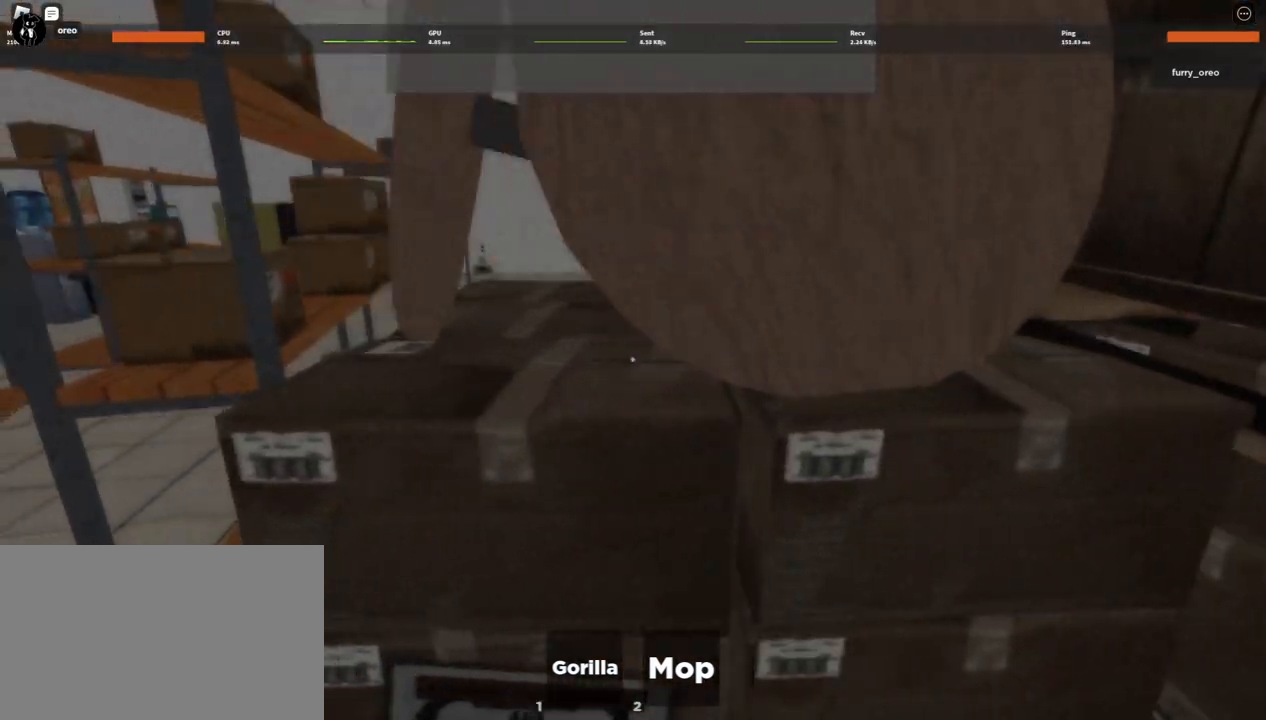
{"keys": ["d"], "mouse": [], "events": [[383, "s", "down"], [417, "a", "up"], [417, "d", "down"], [483, "s", "up"]]}
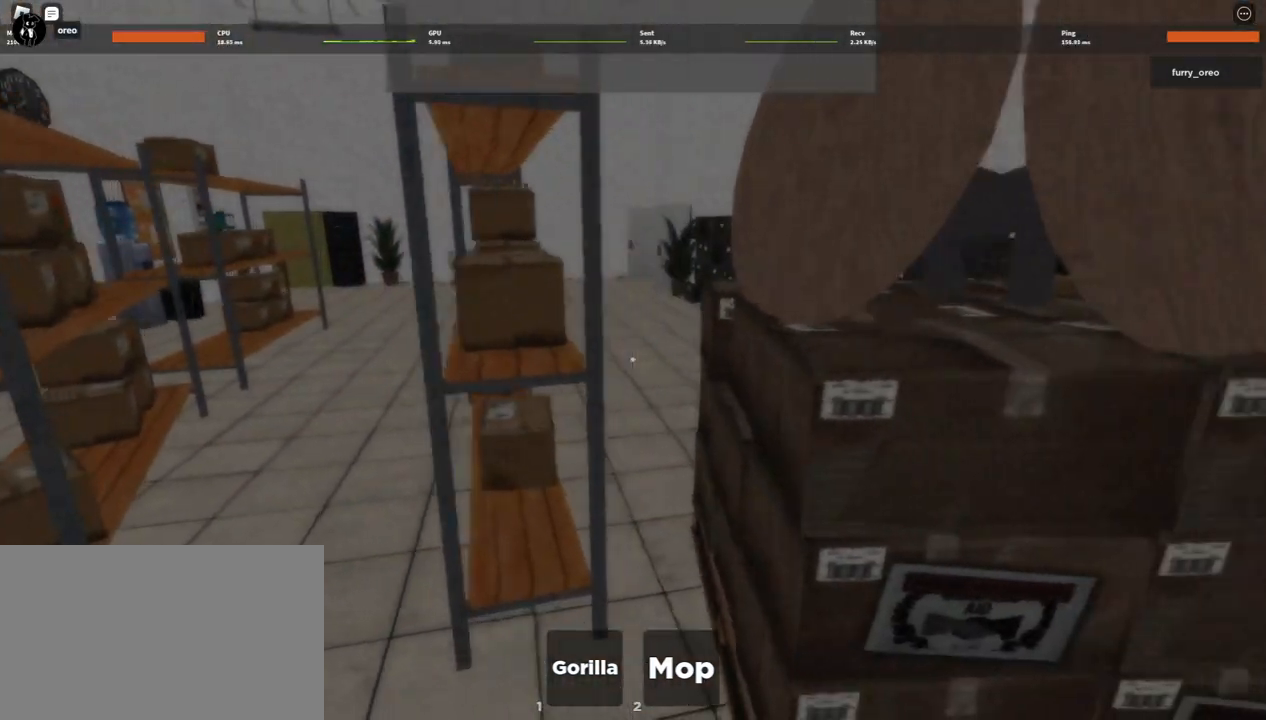
{"keys": ["d"], "mouse": [], "events": []}
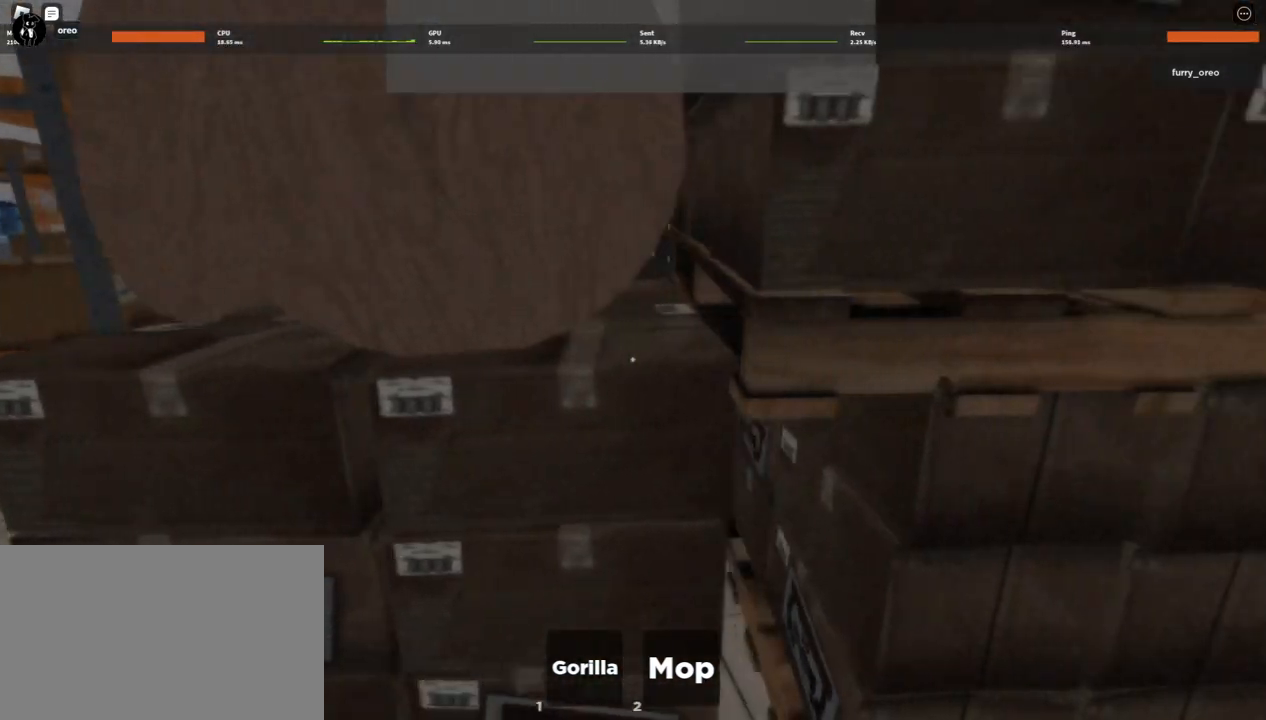
{"keys": ["a"], "mouse": [], "events": [[33, "a", "down"], [33, "d", "up"]]}
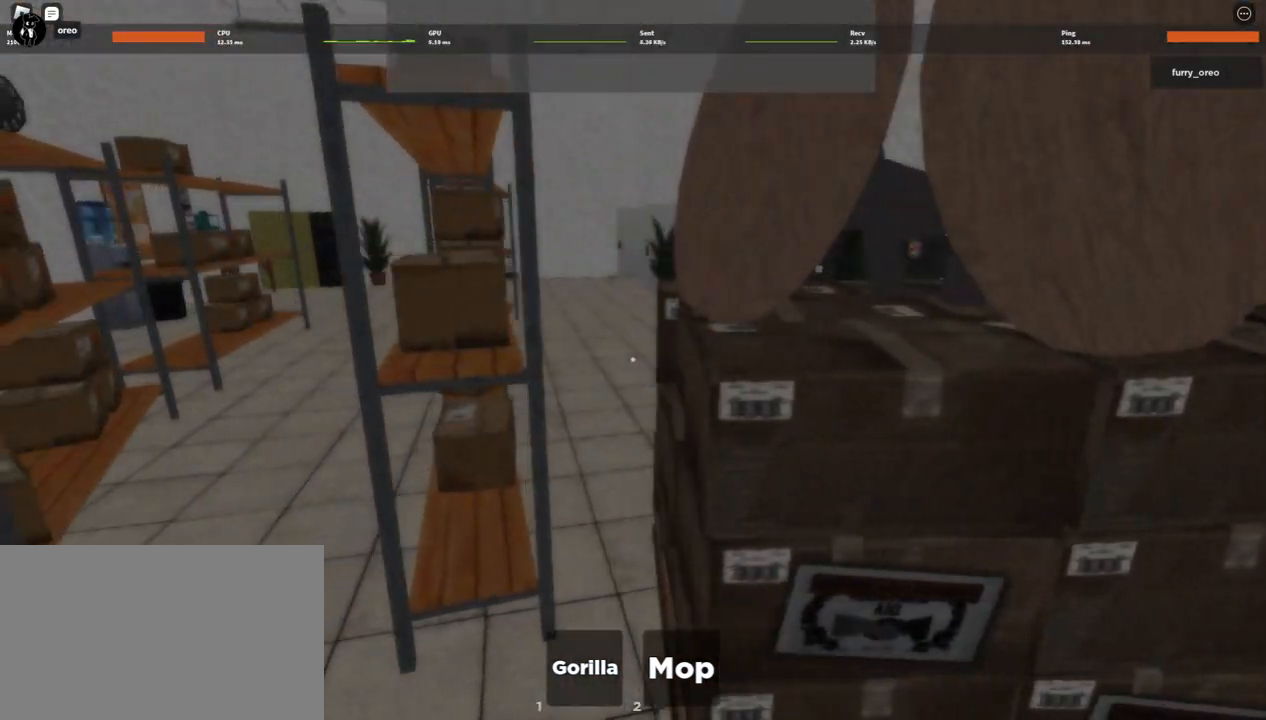
{"keys": ["d"], "mouse": [], "events": [[150, "a", "up"], [200, "d", "down"]]}
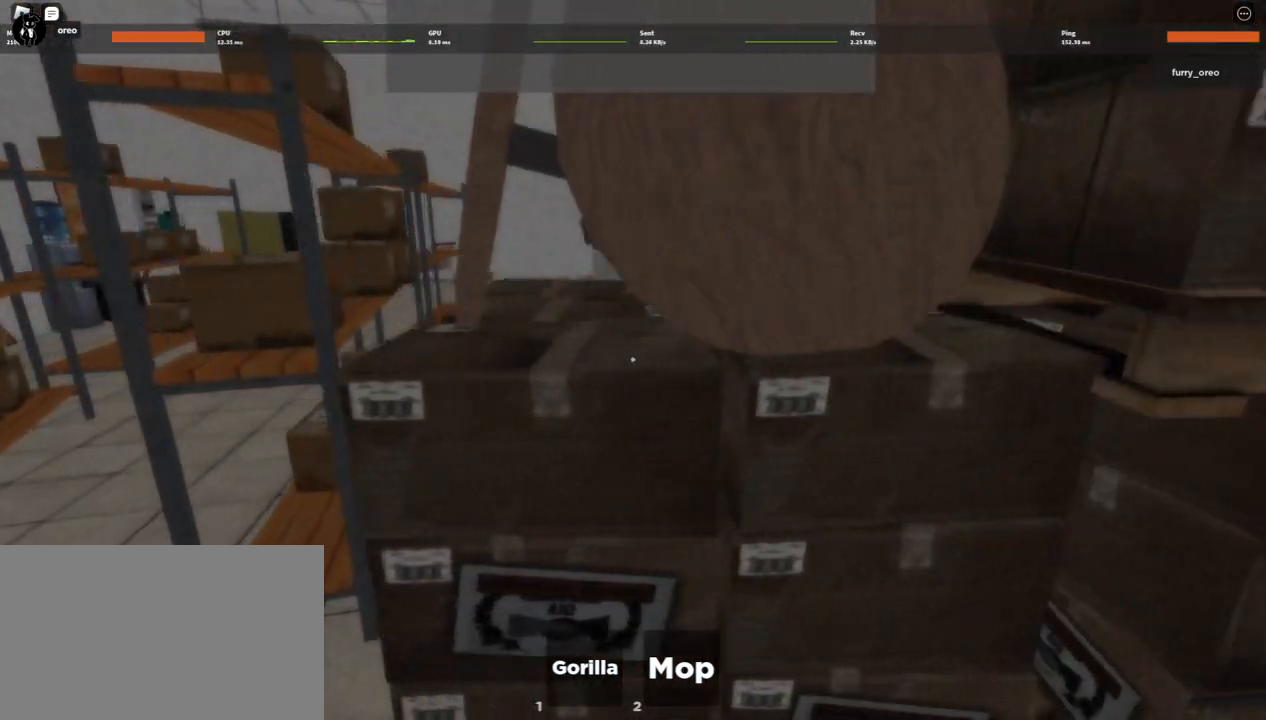
{"keys": ["a"], "mouse": [], "events": [[300, "a", "down"], [300, "d", "up"]]}
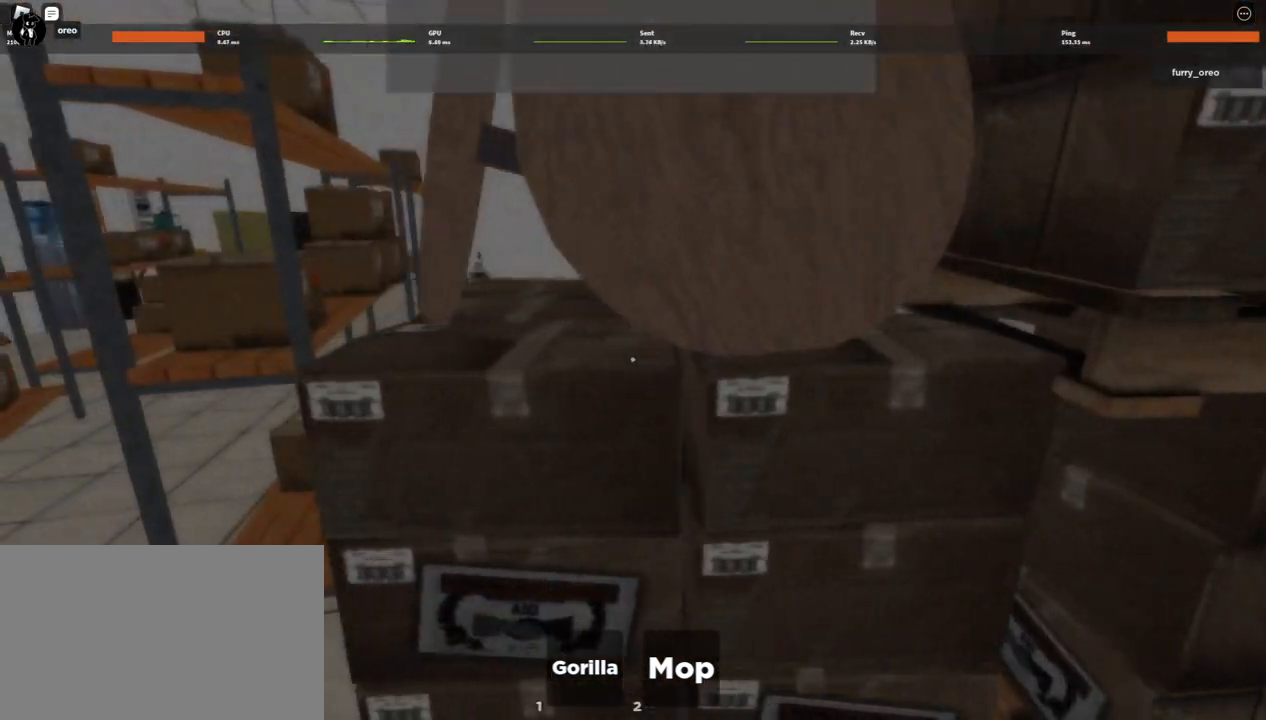
{"keys": ["d"], "mouse": [], "events": [[317, "a", "up"], [317, "d", "down"]]}
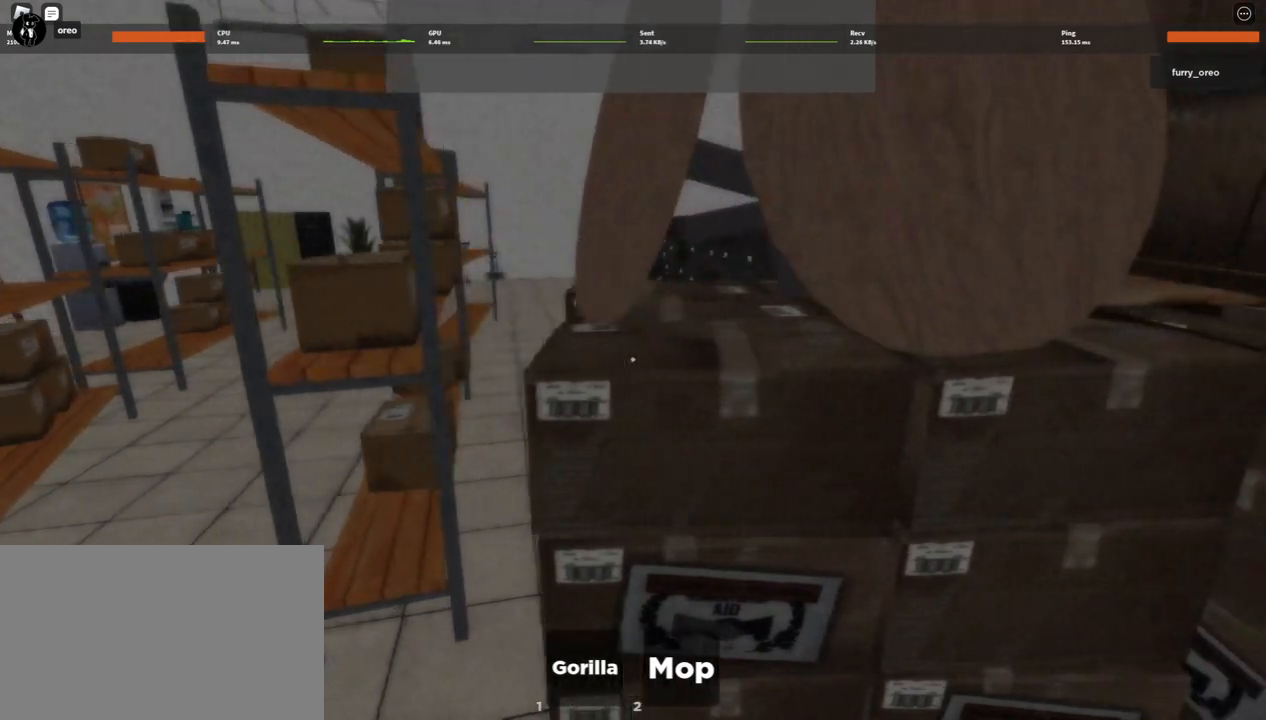
{"keys": ["a"], "mouse": [], "events": [[333, "a", "down"], [383, "d", "up"]]}
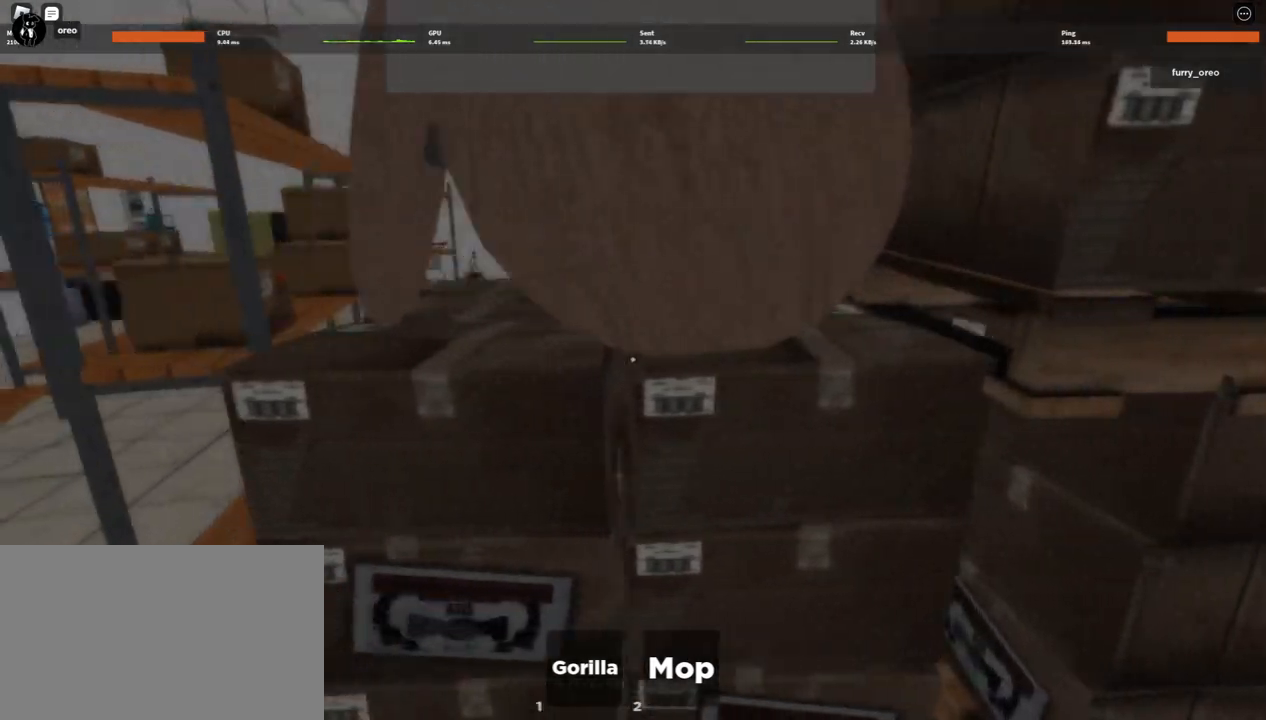
{"keys": ["d"], "mouse": [], "events": [[400, "a", "up"], [400, "d", "down"]]}
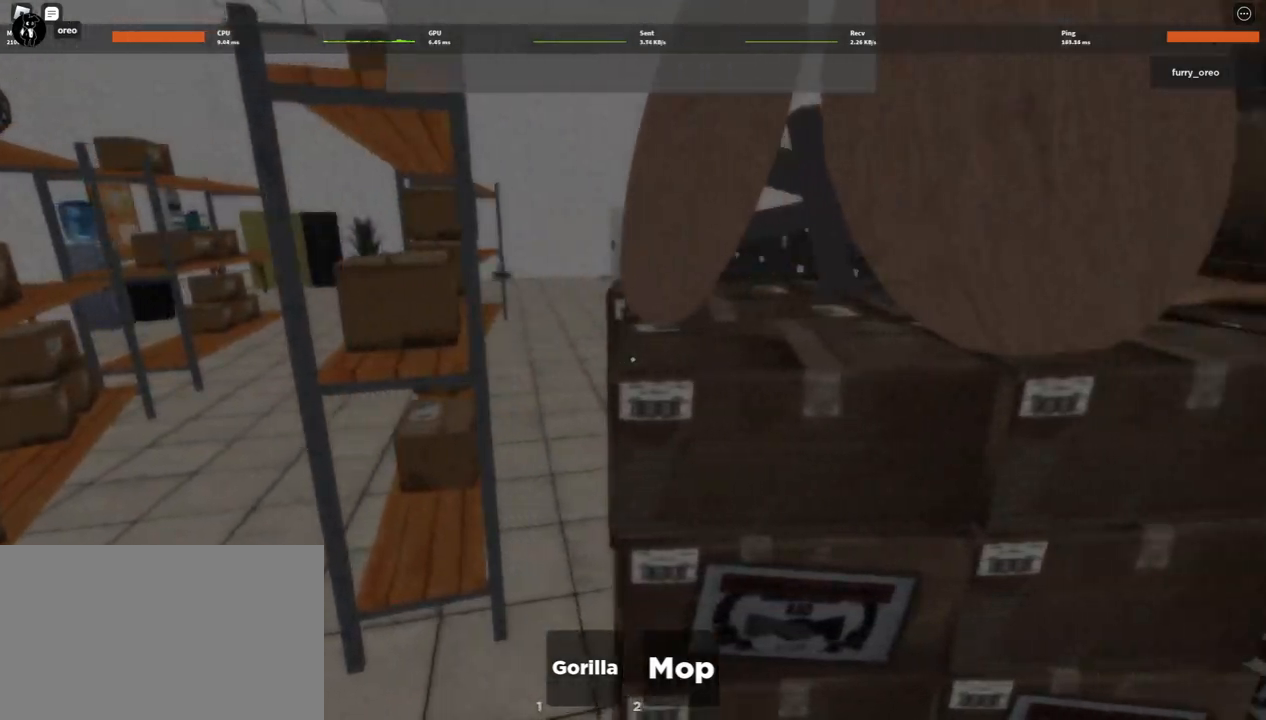
{"keys": ["a"], "mouse": [], "events": [[367, "a", "down"], [467, "d", "up"]]}
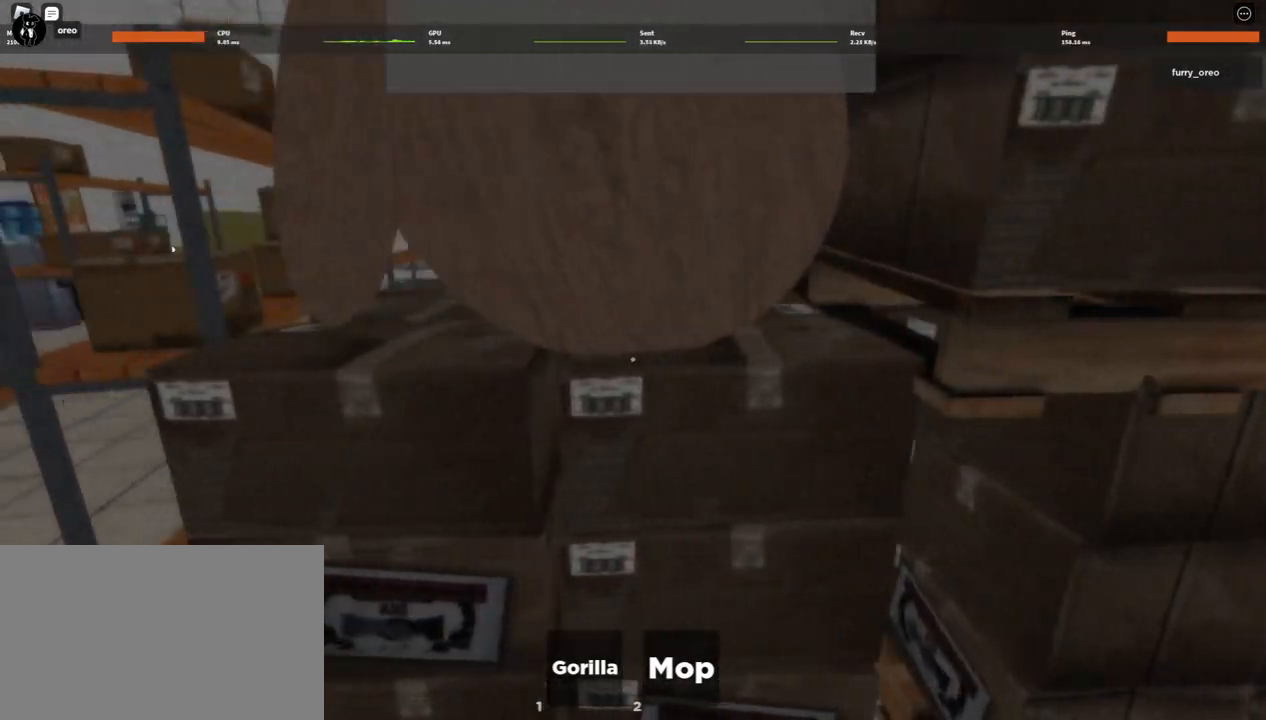
{"keys": ["d"], "mouse": [], "events": [[383, "a", "up"], [433, "d", "down"]]}
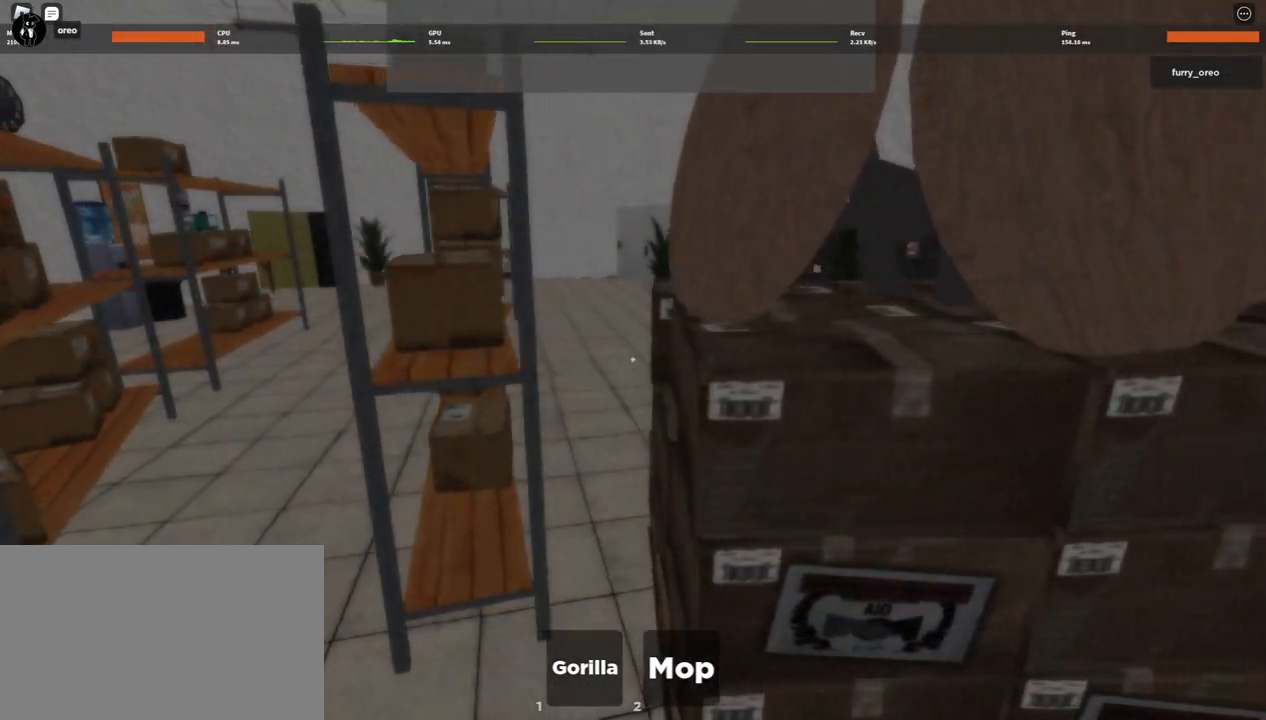
{"keys": ["a"], "mouse": [], "events": [[300, "d", "up"], [350, "a", "down"]]}
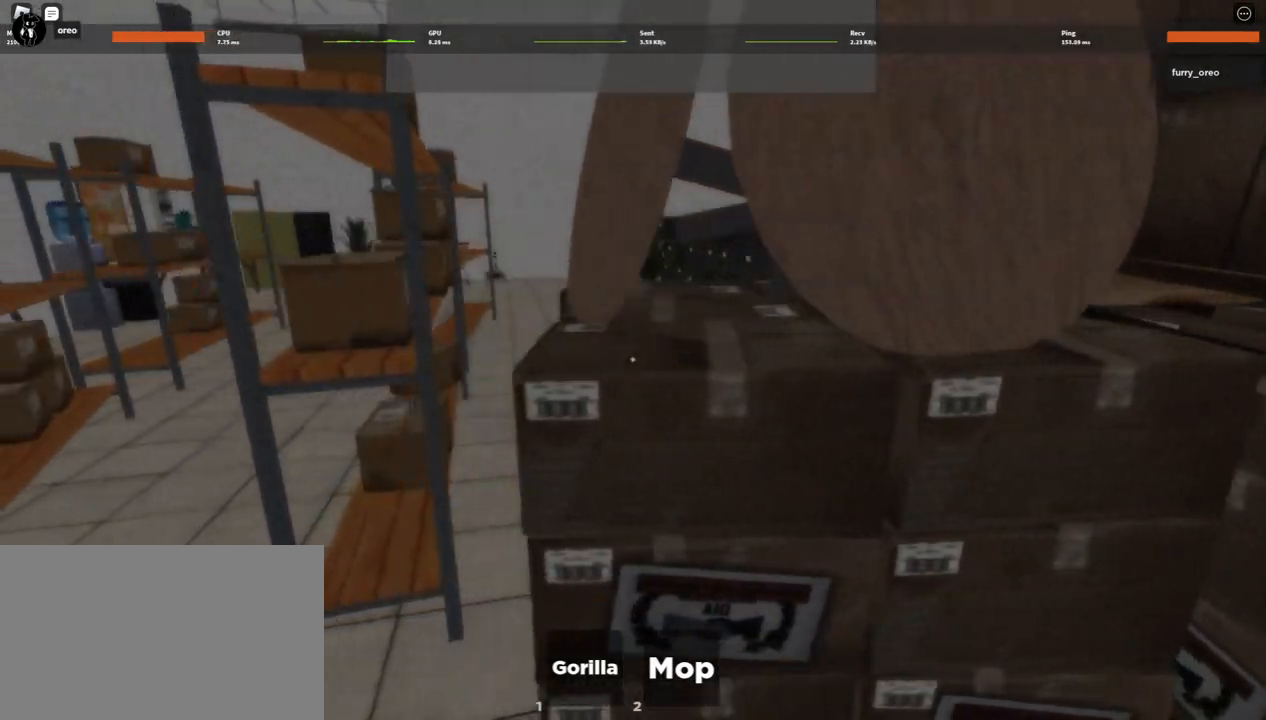
{"keys": ["d"], "mouse": [], "events": [[250, "a", "up"], [333, "d", "down"]]}
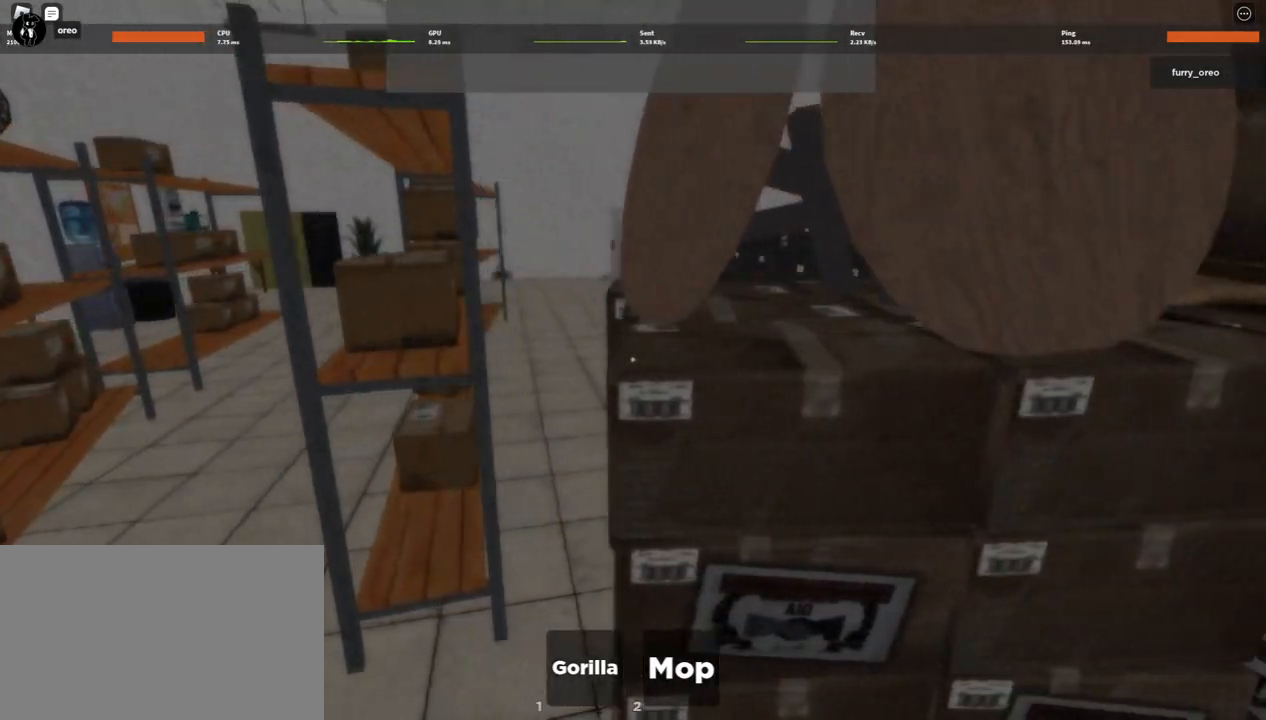
{"keys": ["a"], "mouse": [], "events": [[367, "a", "down"], [417, "d", "up"]]}
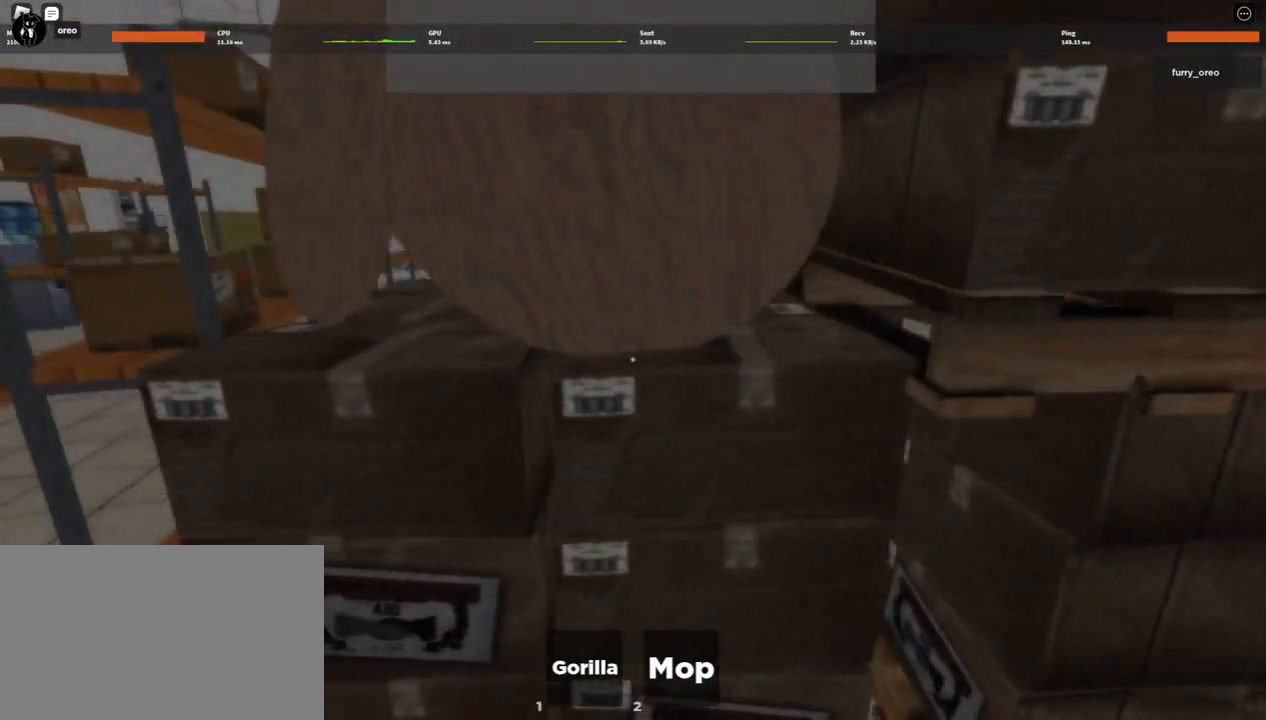
{"keys": ["d"], "mouse": [], "events": [[467, "a", "up"], [467, "d", "down"]]}
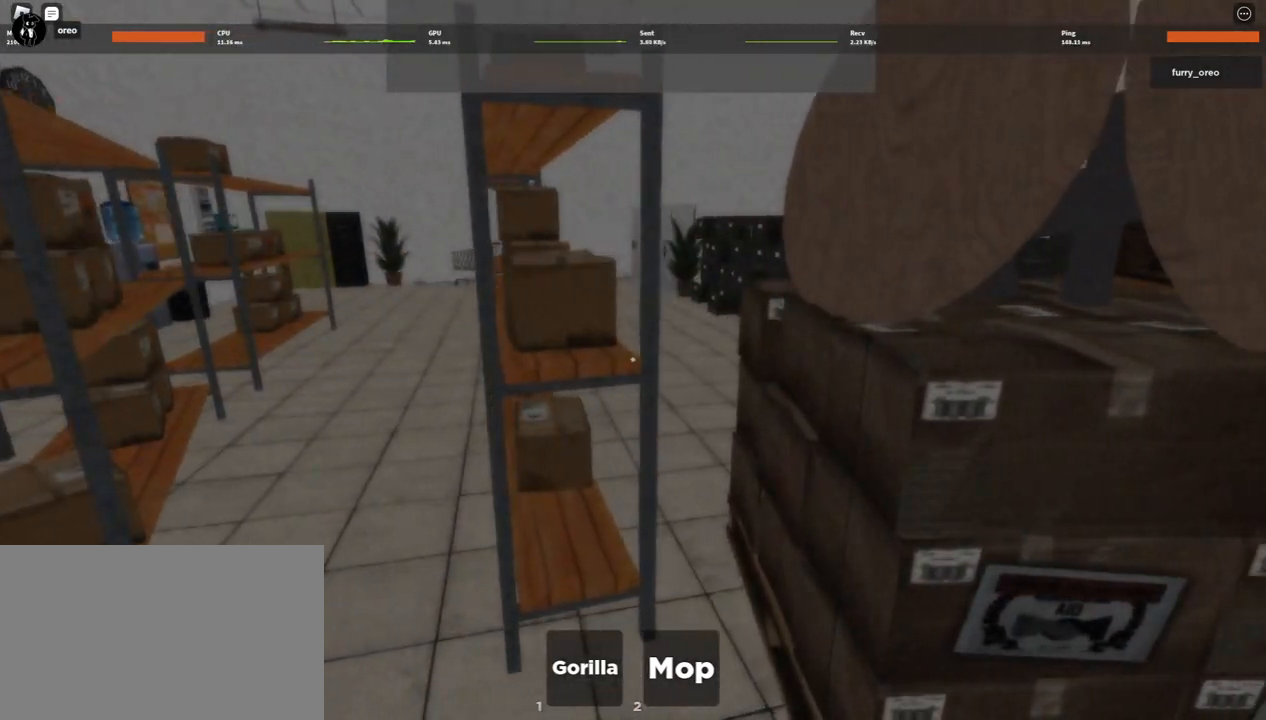
{"keys": ["d"], "mouse": [], "events": []}
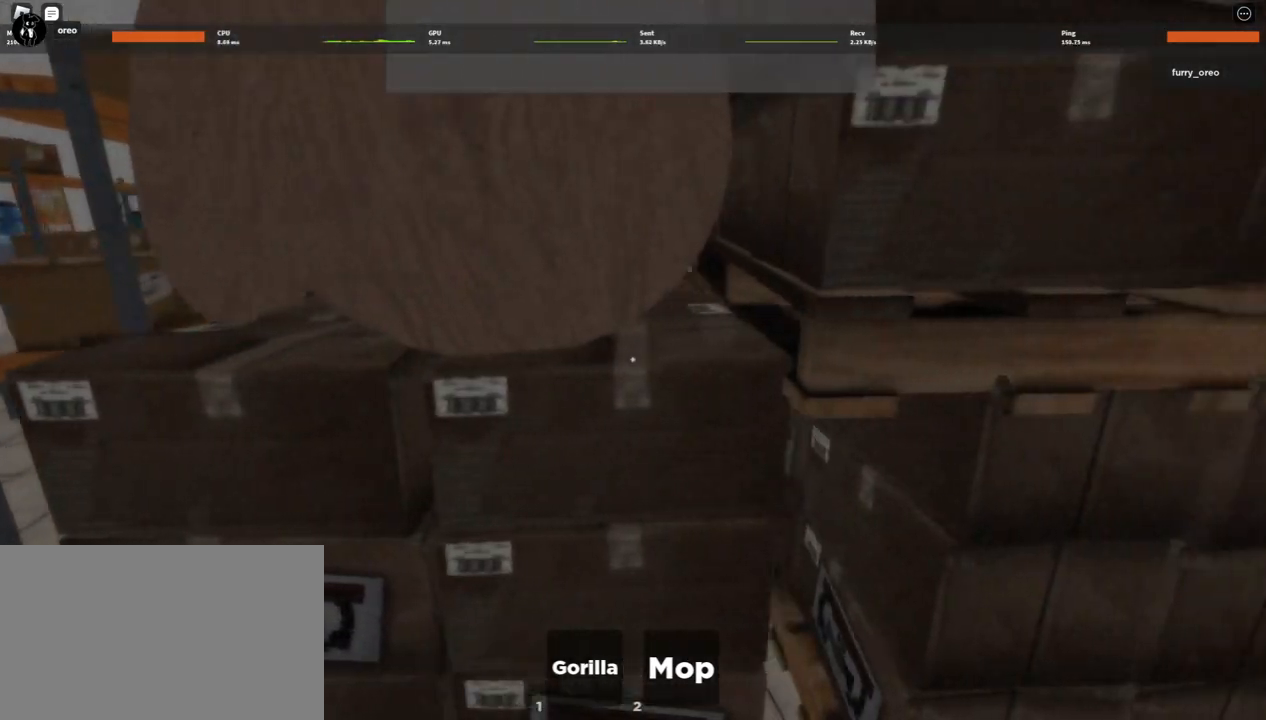
{"keys": ["a"], "mouse": [], "events": [[150, "a", "down"], [150, "d", "up"]]}
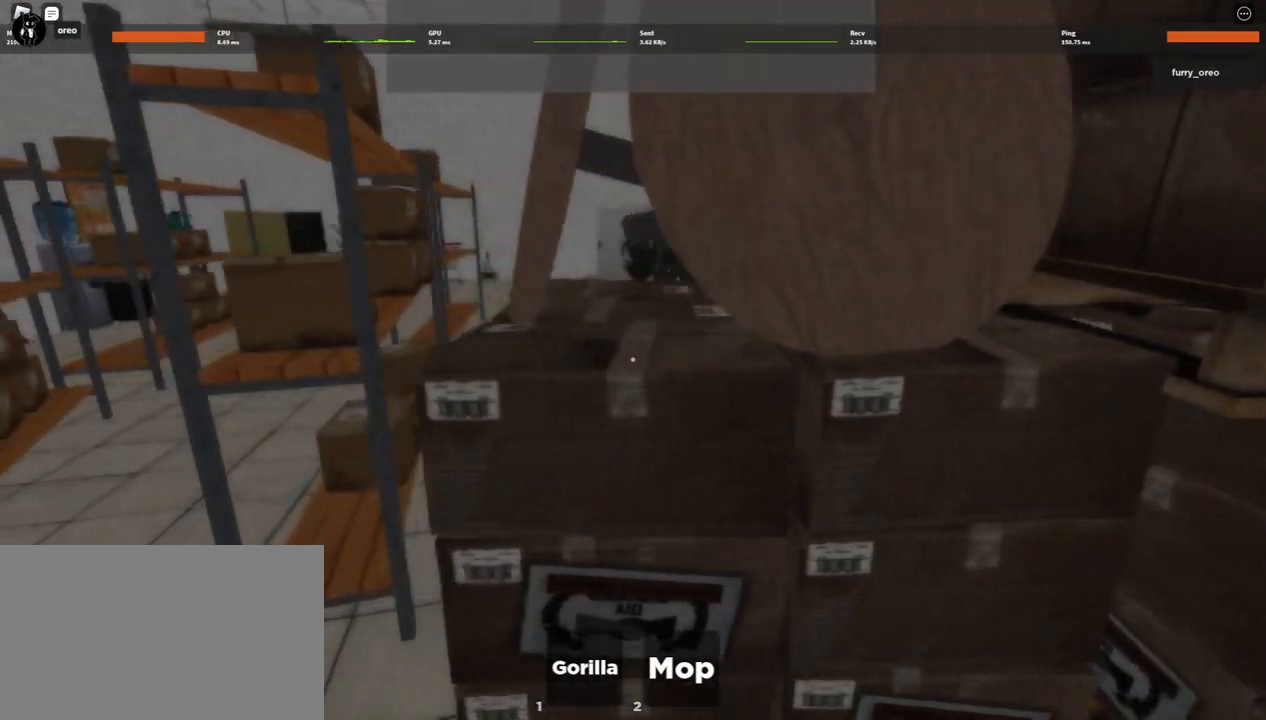
{"keys": ["d"], "mouse": [], "events": [[317, "a", "up"], [350, "d", "down"]]}
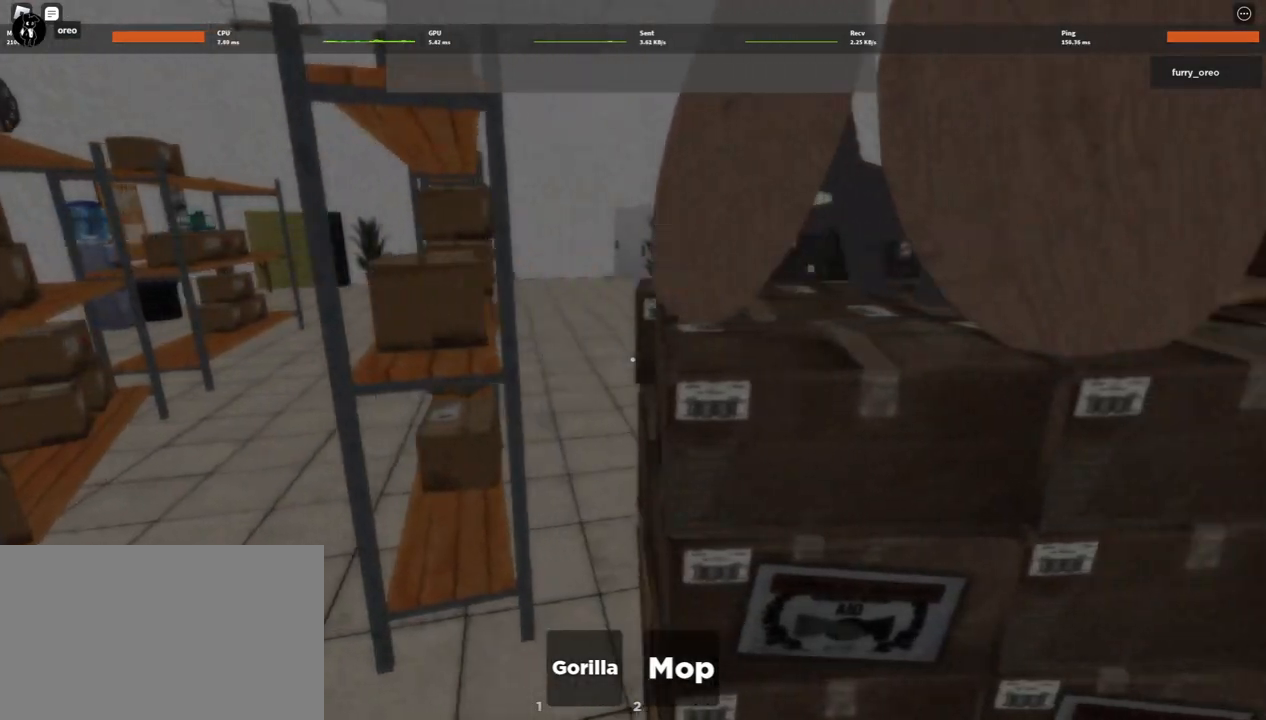
{"keys": ["a"], "mouse": [], "events": [[500, "a", "down"], [500, "d", "up"]]}
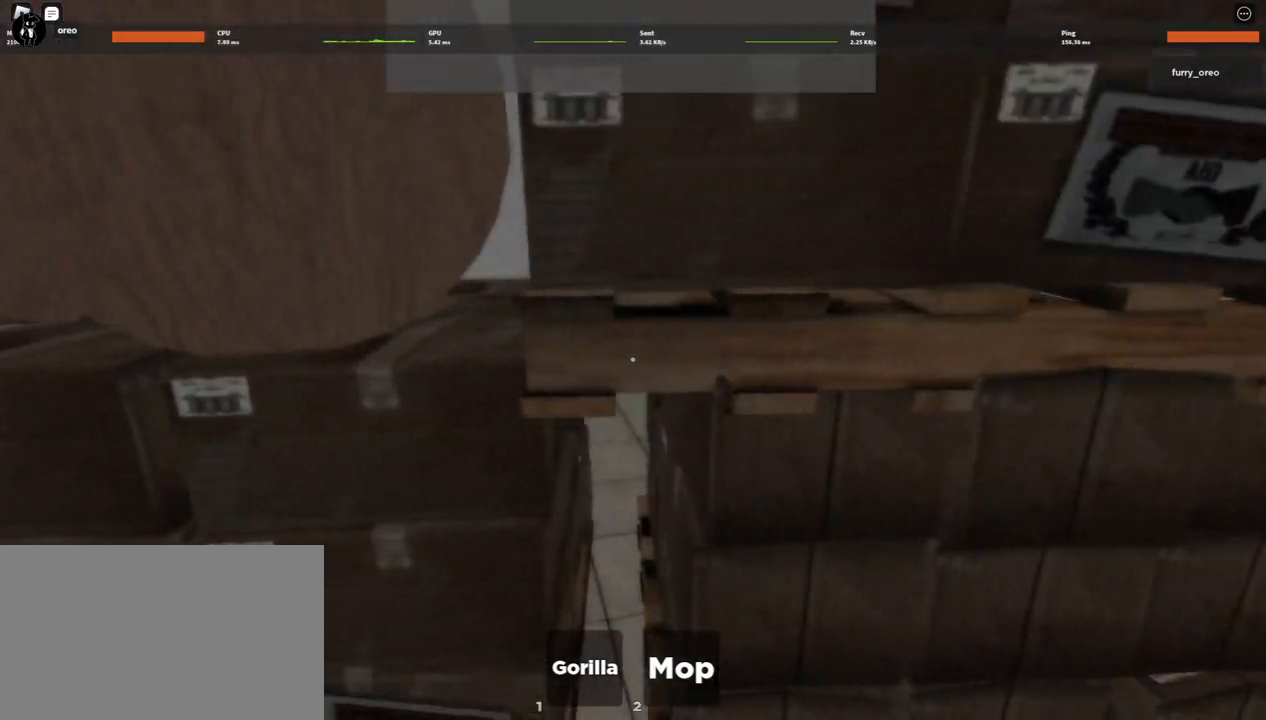
{"keys": ["a"], "mouse": [], "events": []}
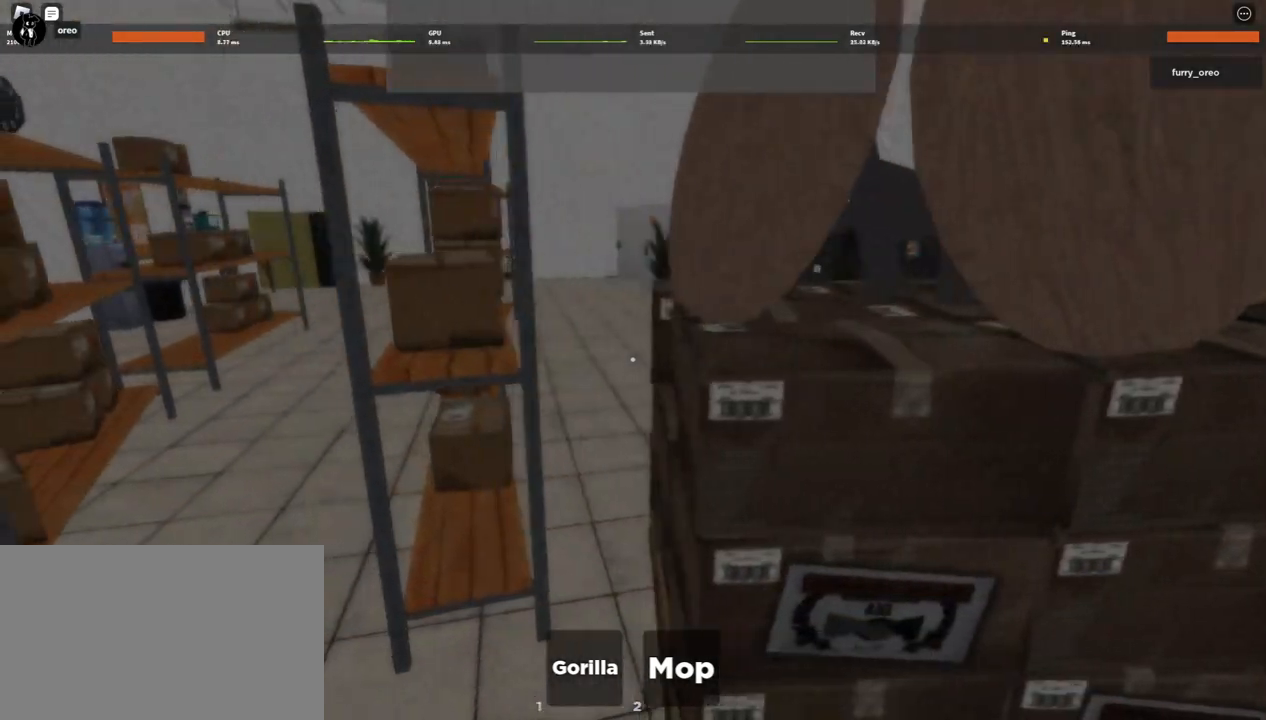
{"keys": ["d"], "mouse": [], "events": [[100, "a", "up"], [167, "d", "down"]]}
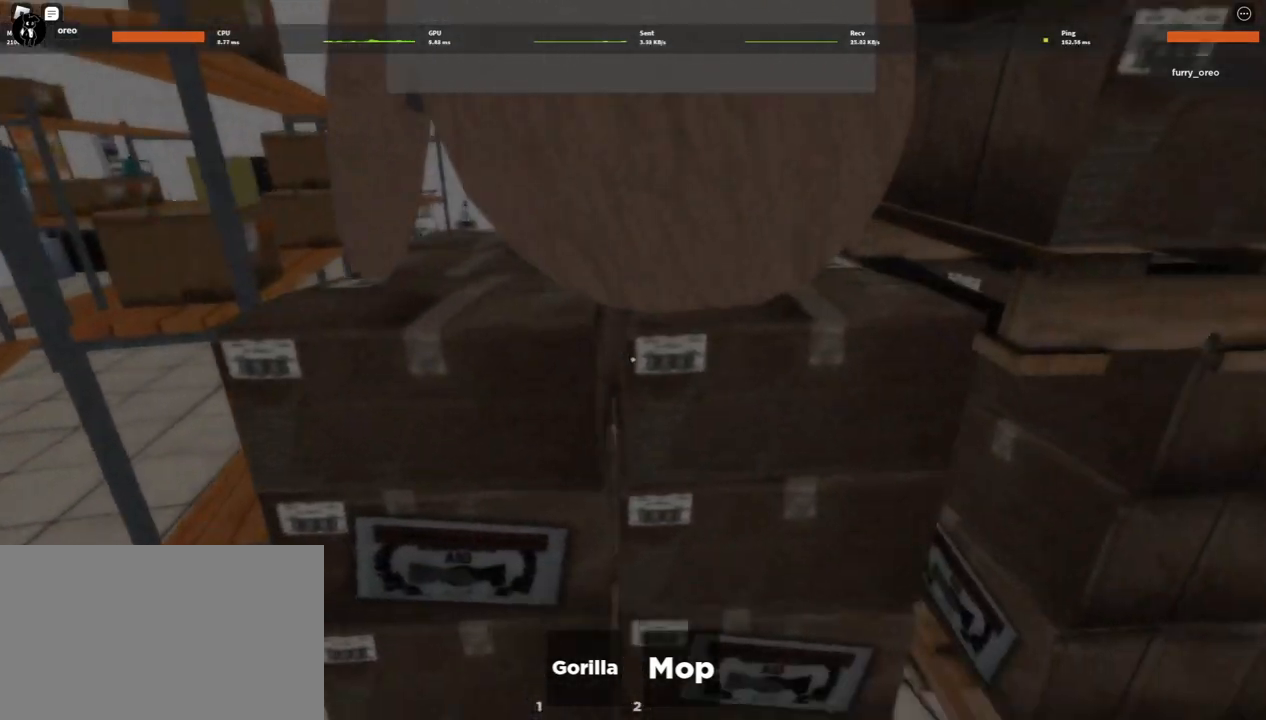
{"keys": ["a"], "mouse": [], "events": [[317, "a", "down"], [367, "d", "up"]]}
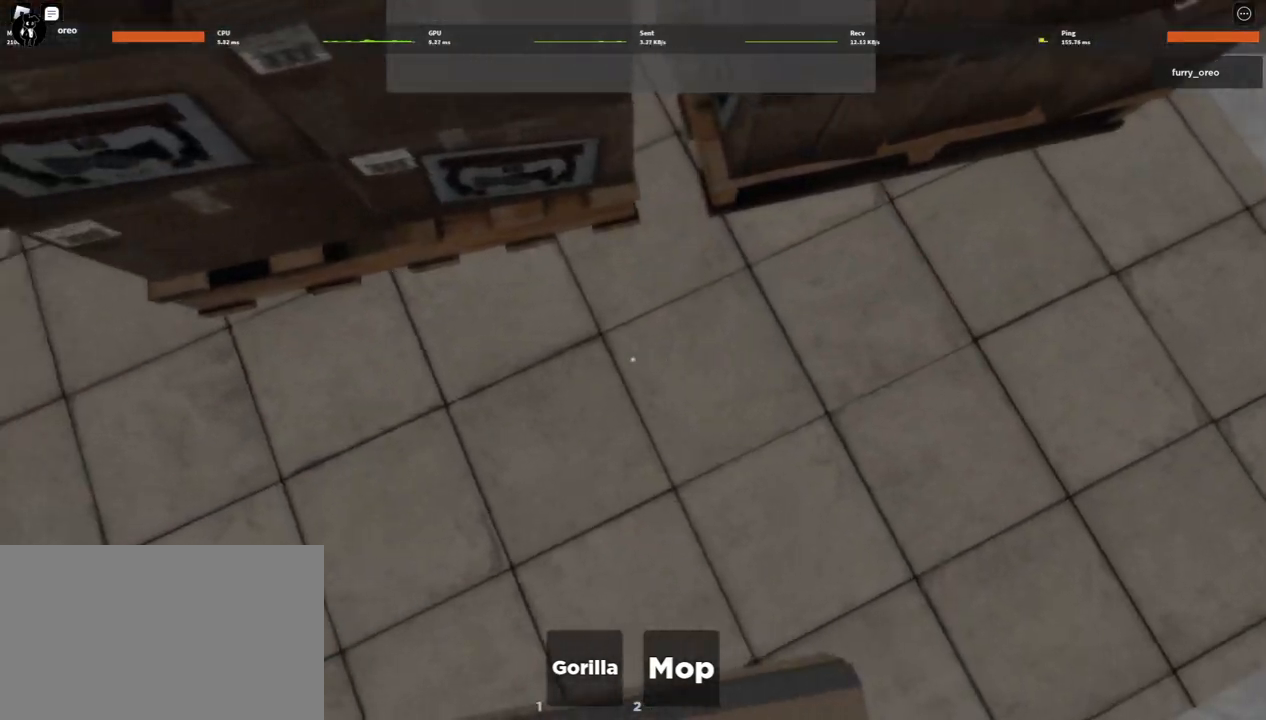
{"keys": ["a", "s"], "mouse": [], "events": [[467, "s", "down"]]}
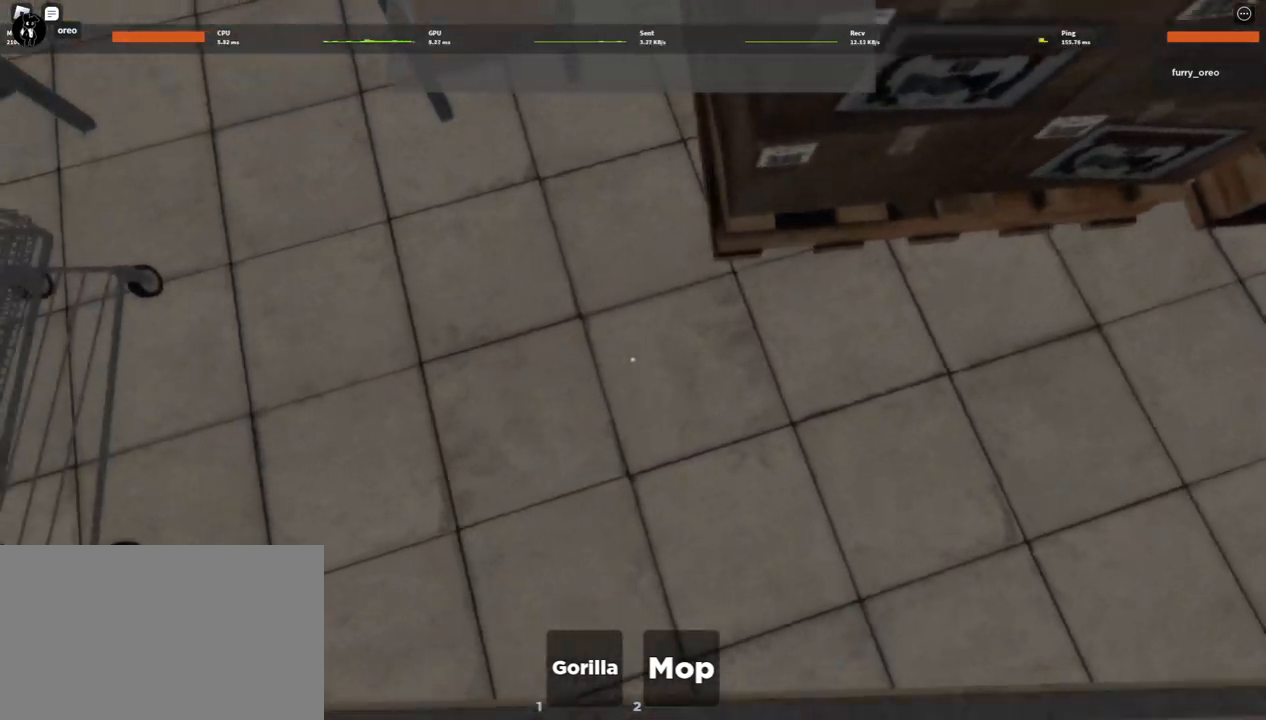
{"keys": ["d"], "mouse": [], "events": [[17, "a", "up"], [67, "d", "down"], [67, "s", "up"]]}
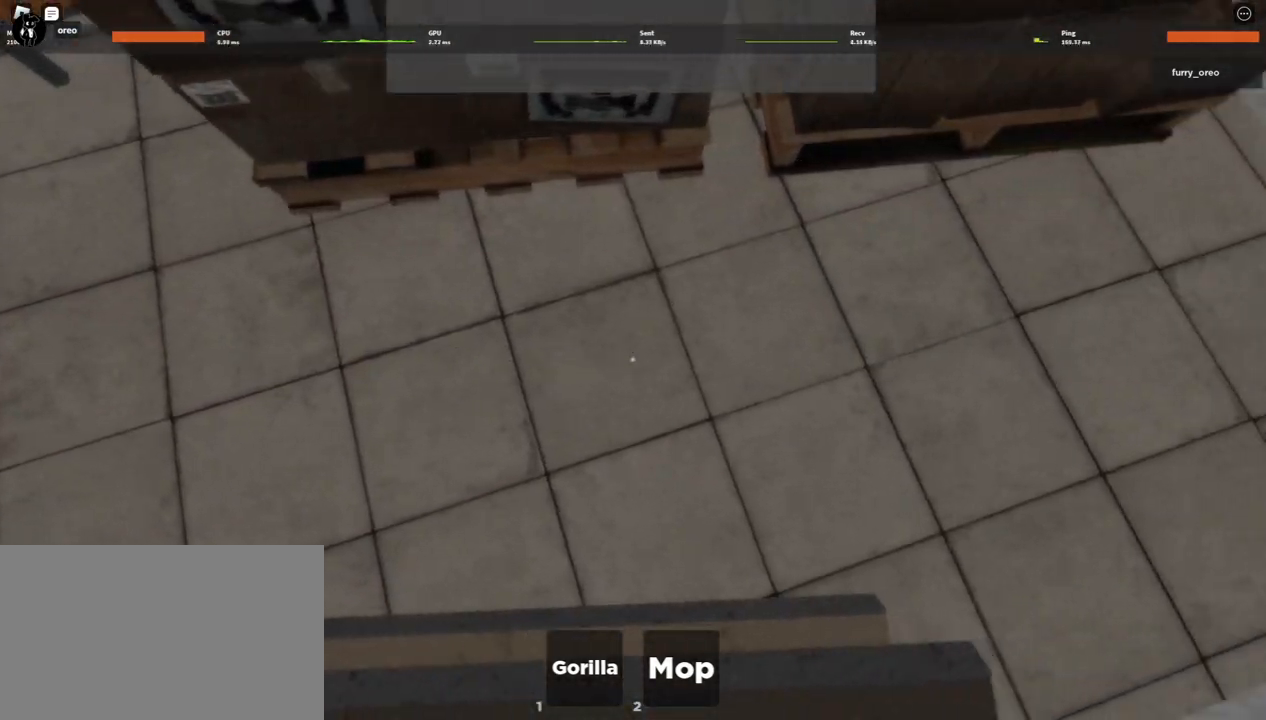
{"keys": ["a"], "mouse": [], "events": [[183, "a", "down"], [183, "d", "up"]]}
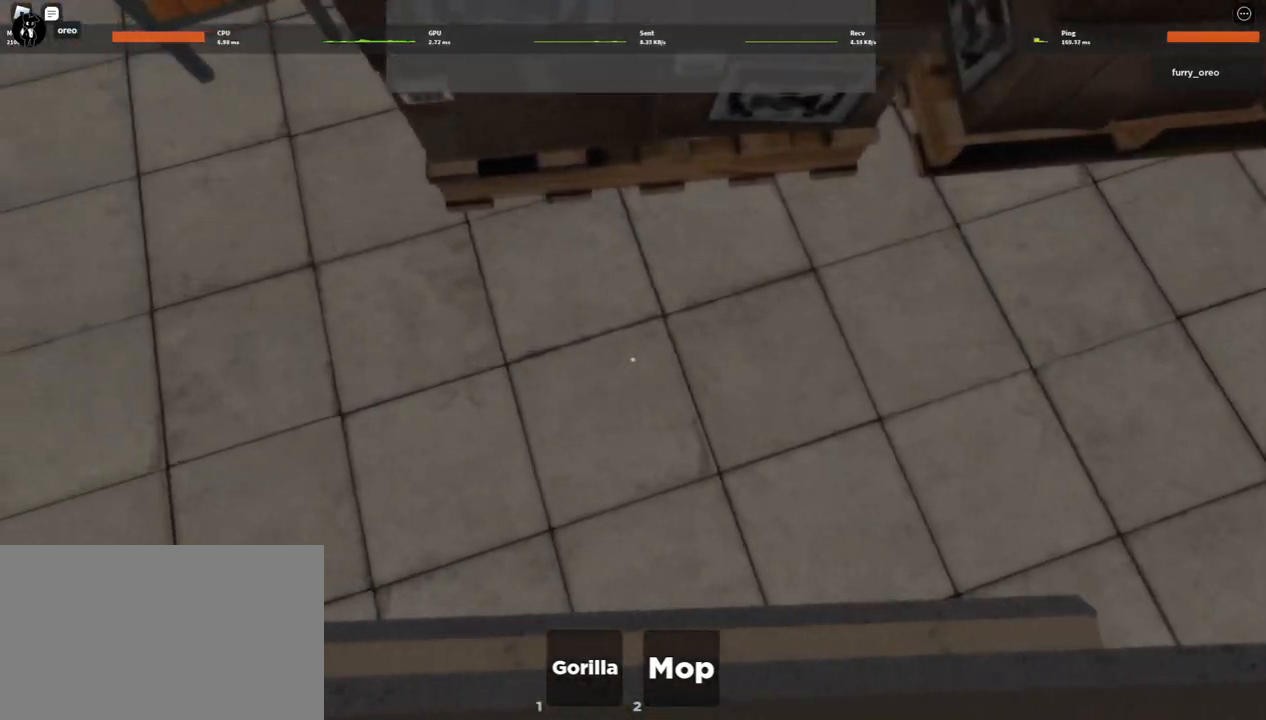
{"keys": ["d"], "mouse": [], "events": [[250, "w", "down"], [333, "a", "up"], [333, "d", "down"], [383, "w", "up"]]}